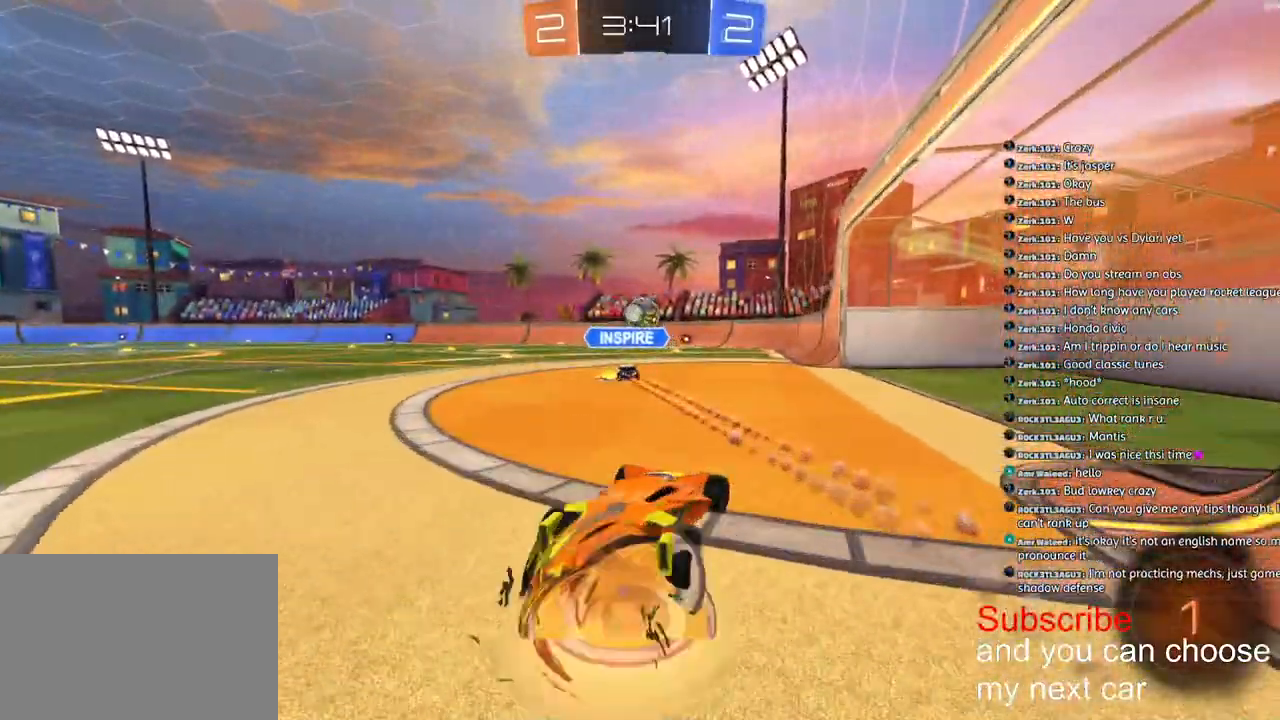
Gameplay with a controller (PlayStation layout); each line is a JSON object with the inputs held at the frame after it. "events" lists button and stick changes between this image and that frame as [ms after this image, input, new state], when the widget could be followed in between.
{"buttons": ["L1", "R2"], "left_stick": "down-left", "right_stick": "center", "events": [[17, "L1", "down"], [17, "left_stick", "left"], [33, "CROSS", "up"], [67, "CROSS", "down"], [100, "left_stick", "down-left"], [200, "R2", "up"], [217, "CROSS", "up"], [467, "R2", "down"]]}
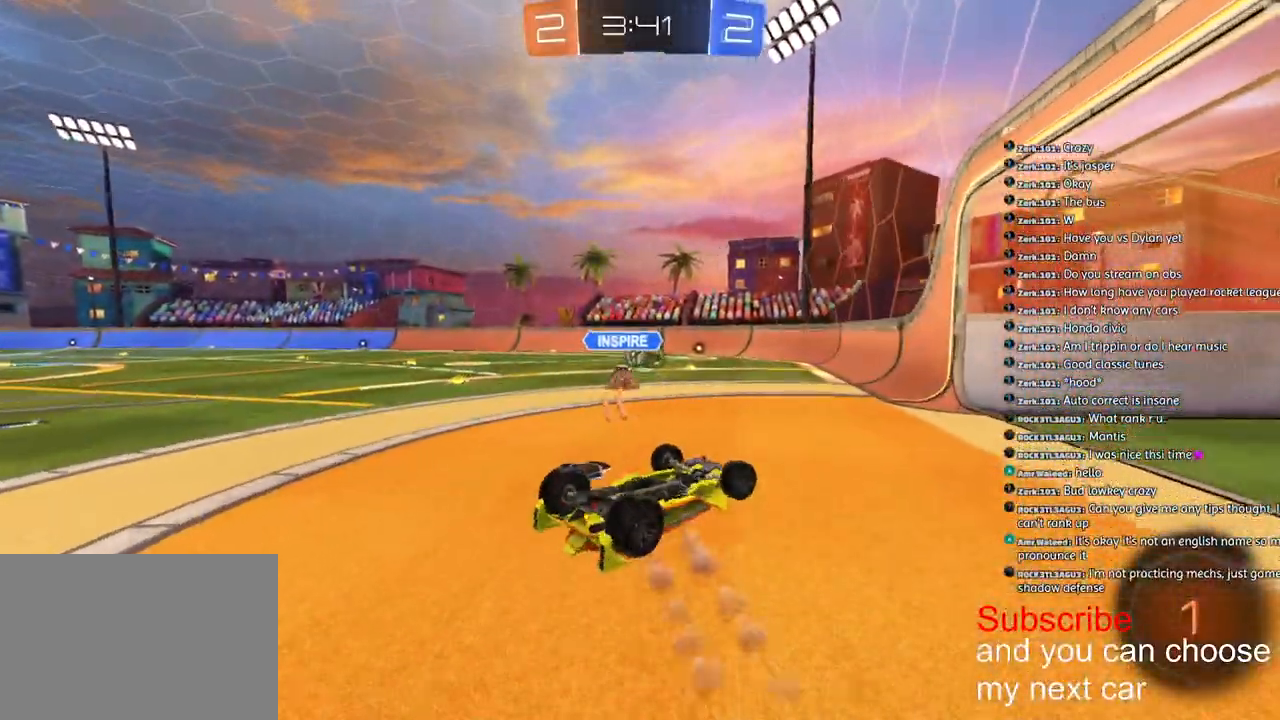
{"buttons": ["R2"], "left_stick": "center", "right_stick": "center", "events": [[367, "L1", "up"], [400, "left_stick", "center"]]}
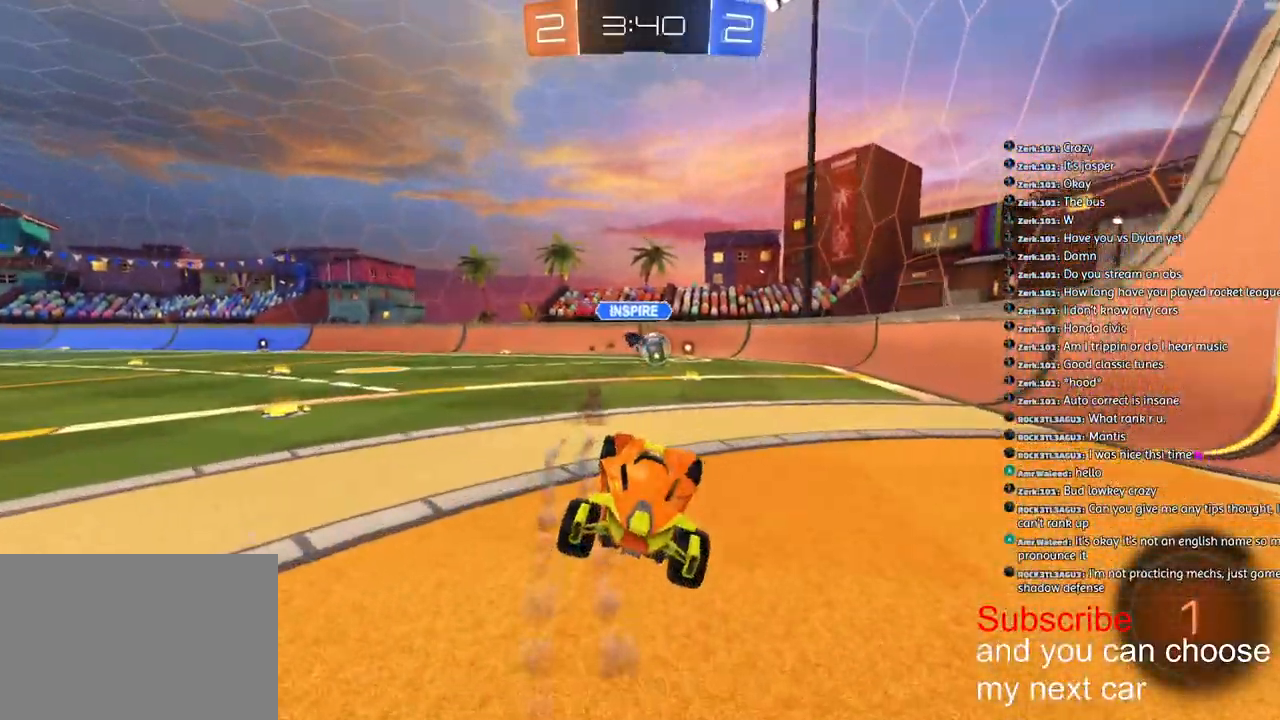
{"buttons": ["R2"], "left_stick": "center", "right_stick": "center", "events": [[250, "left_stick", "right"], [333, "left_stick", "center"]]}
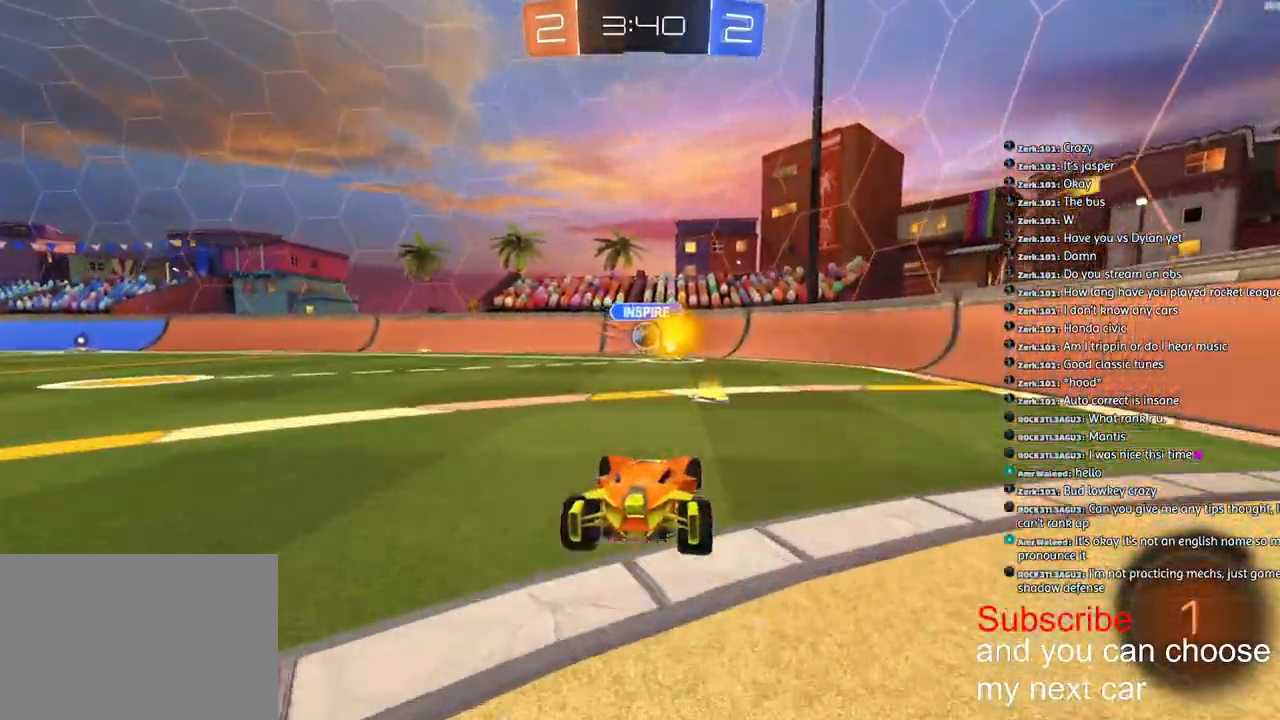
{"buttons": ["R2"], "left_stick": "center", "right_stick": "center", "events": []}
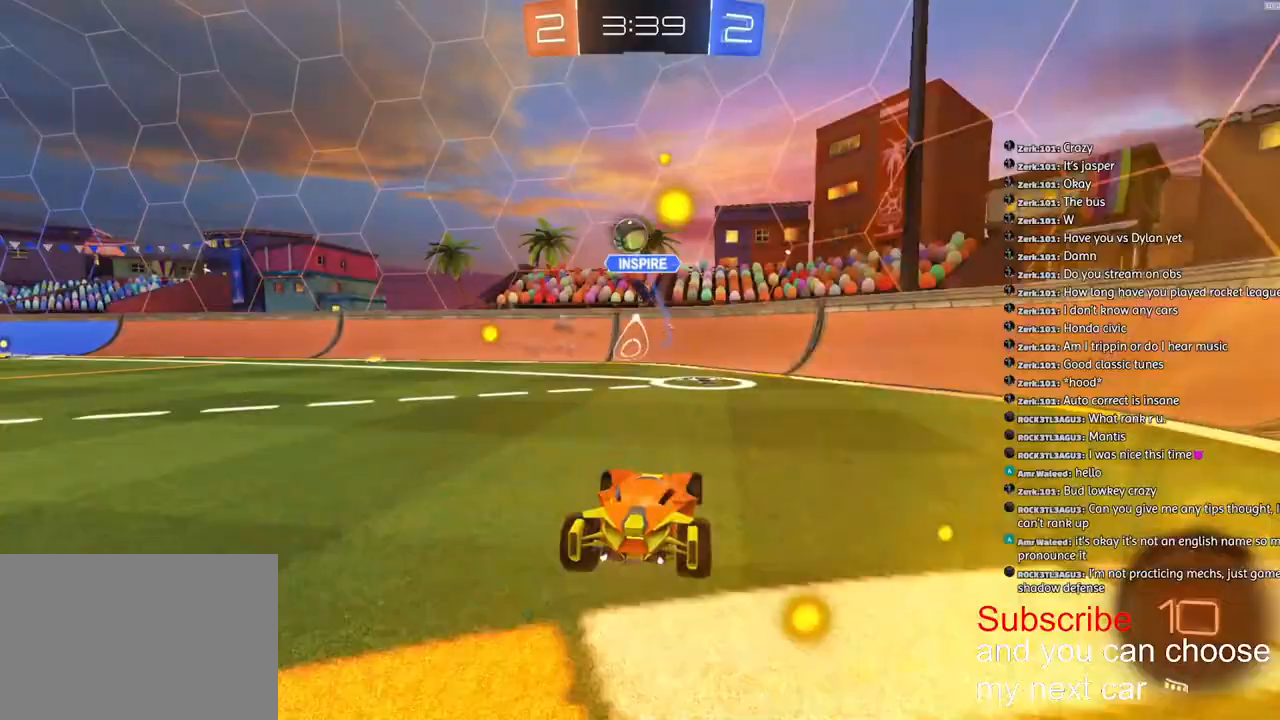
{"buttons": ["R2"], "left_stick": "right", "right_stick": "center", "events": [[383, "left_stick", "right"]]}
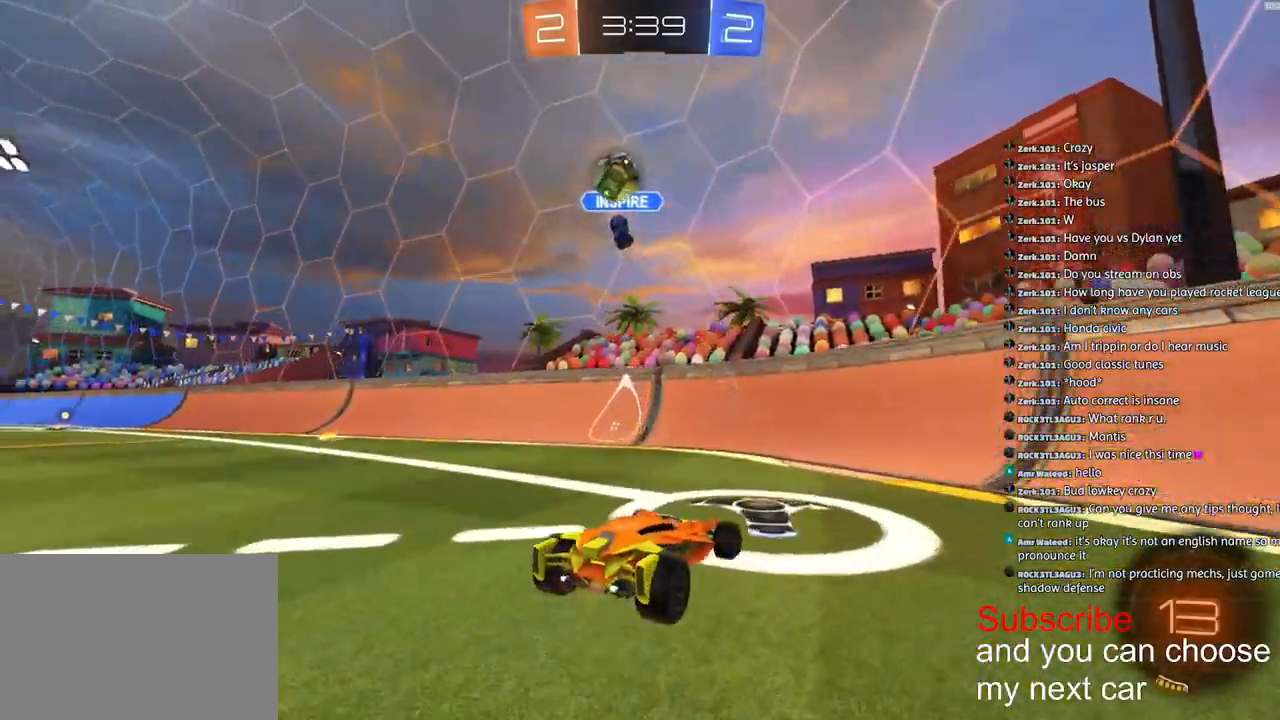
{"buttons": ["R2"], "left_stick": "right", "right_stick": "center", "events": []}
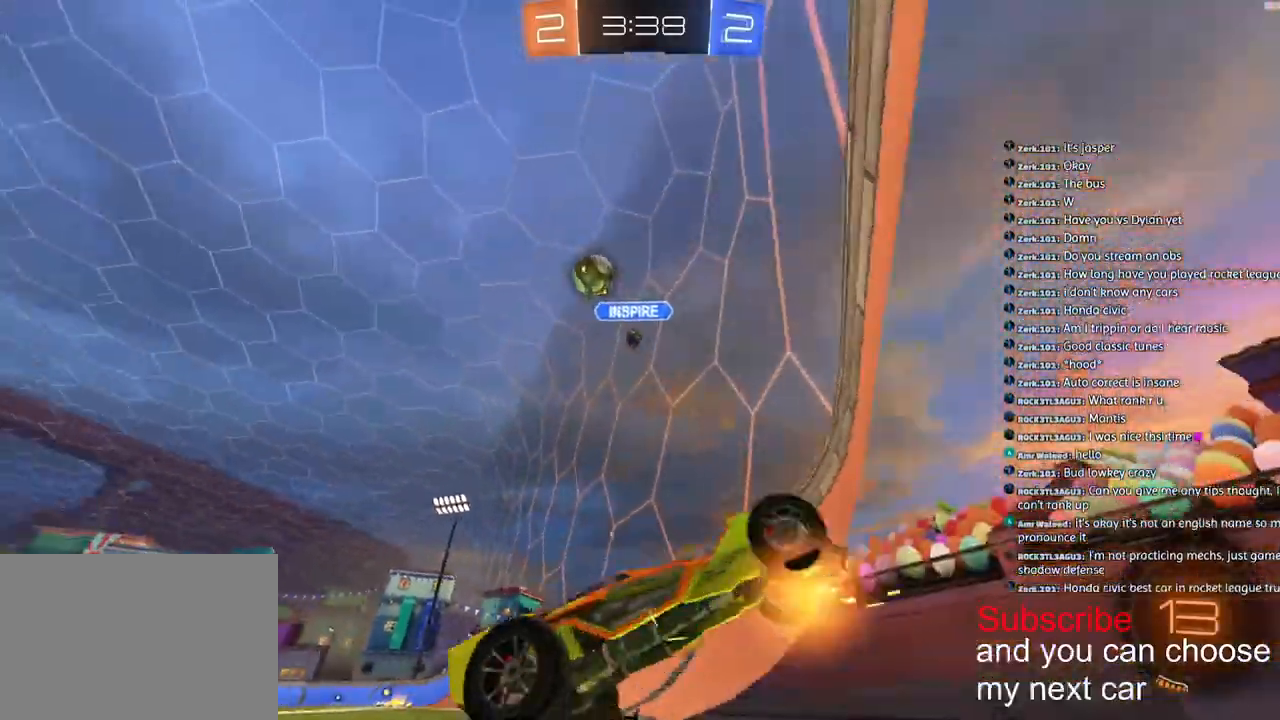
{"buttons": ["R2"], "left_stick": "right", "right_stick": "center", "events": []}
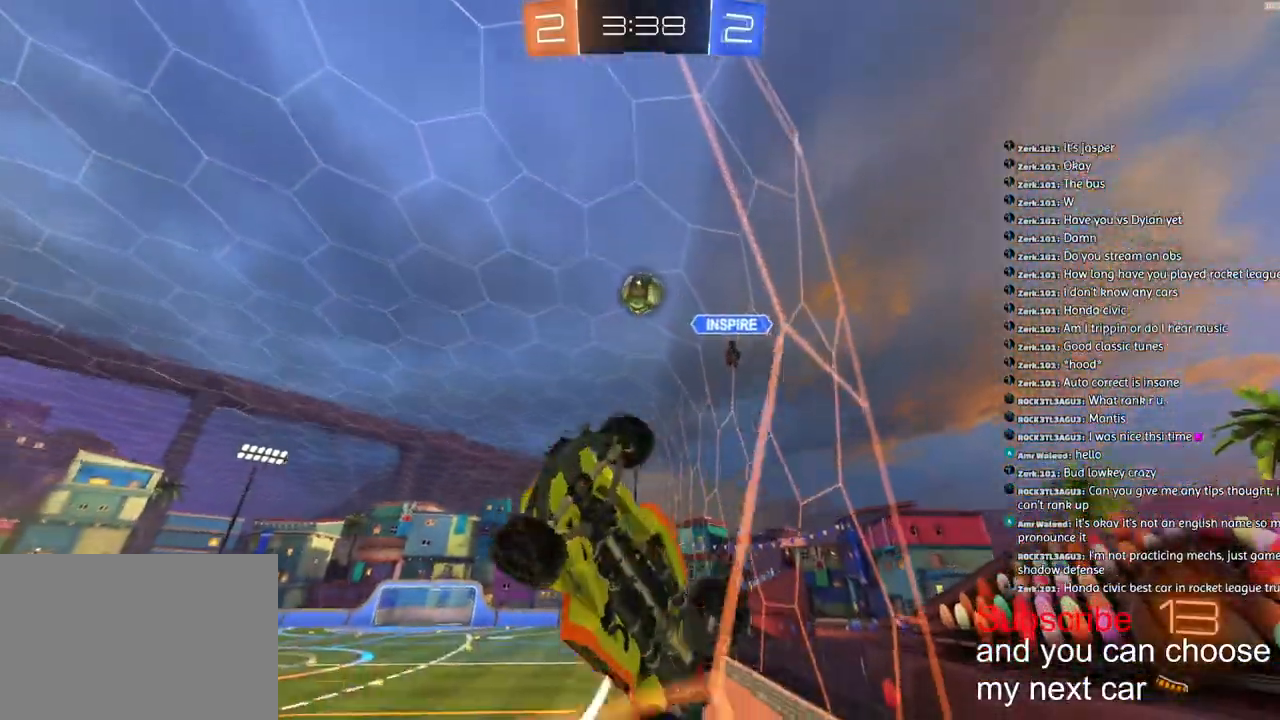
{"buttons": ["R2"], "left_stick": "right", "right_stick": "center", "events": []}
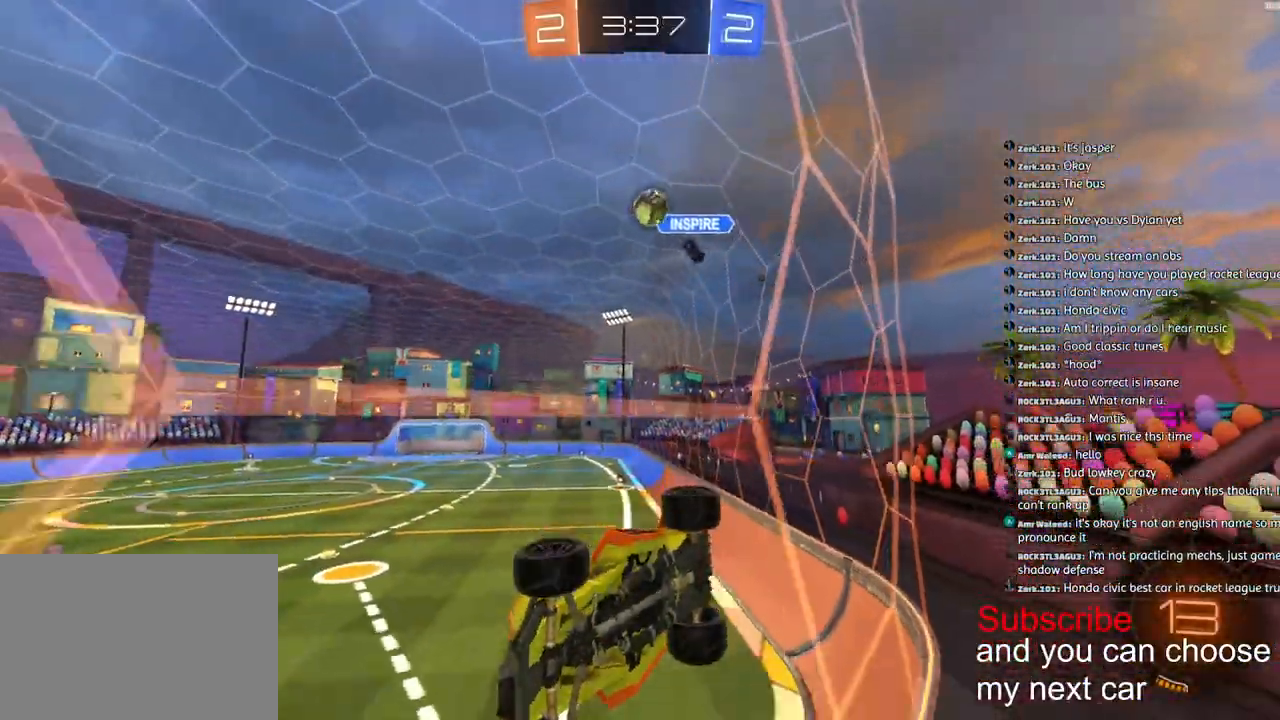
{"buttons": ["R2"], "left_stick": "right", "right_stick": "center", "events": [[183, "R2", "up"], [217, "L2", "down"], [350, "R2", "down"], [367, "L2", "up"]]}
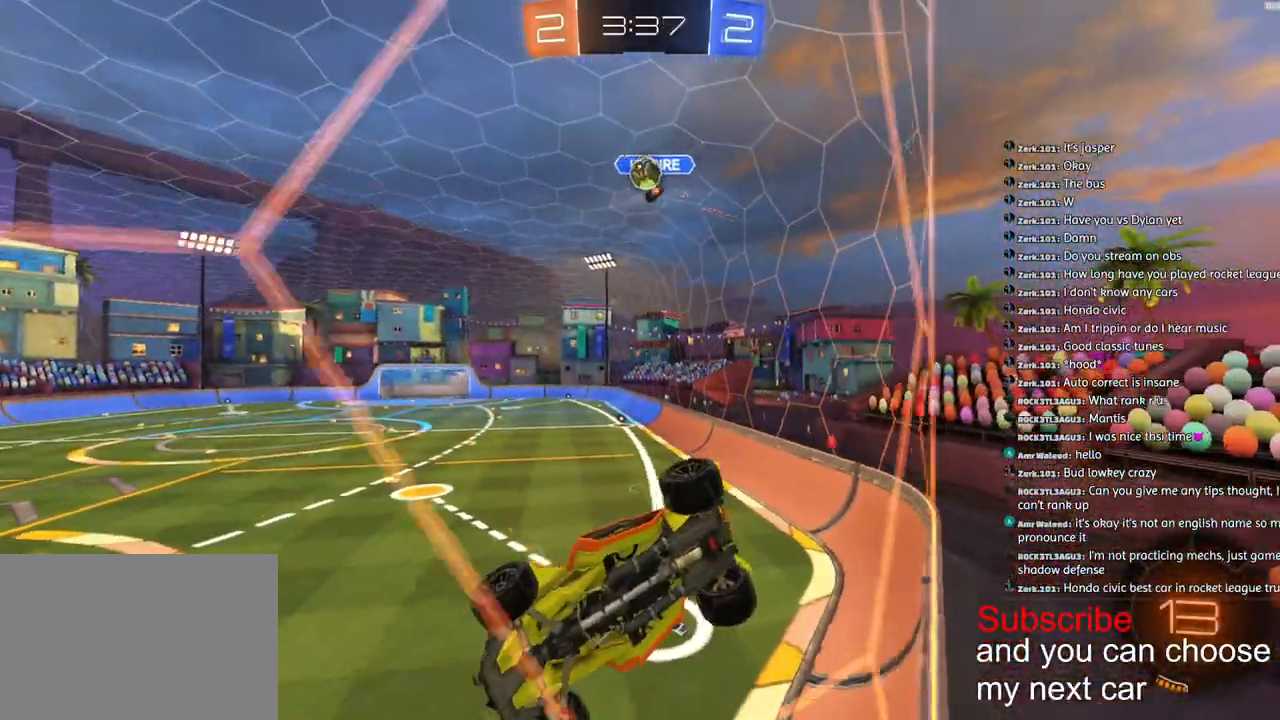
{"buttons": ["L2"], "left_stick": "right", "right_stick": "center", "events": [[467, "R2", "up"], [483, "L2", "down"]]}
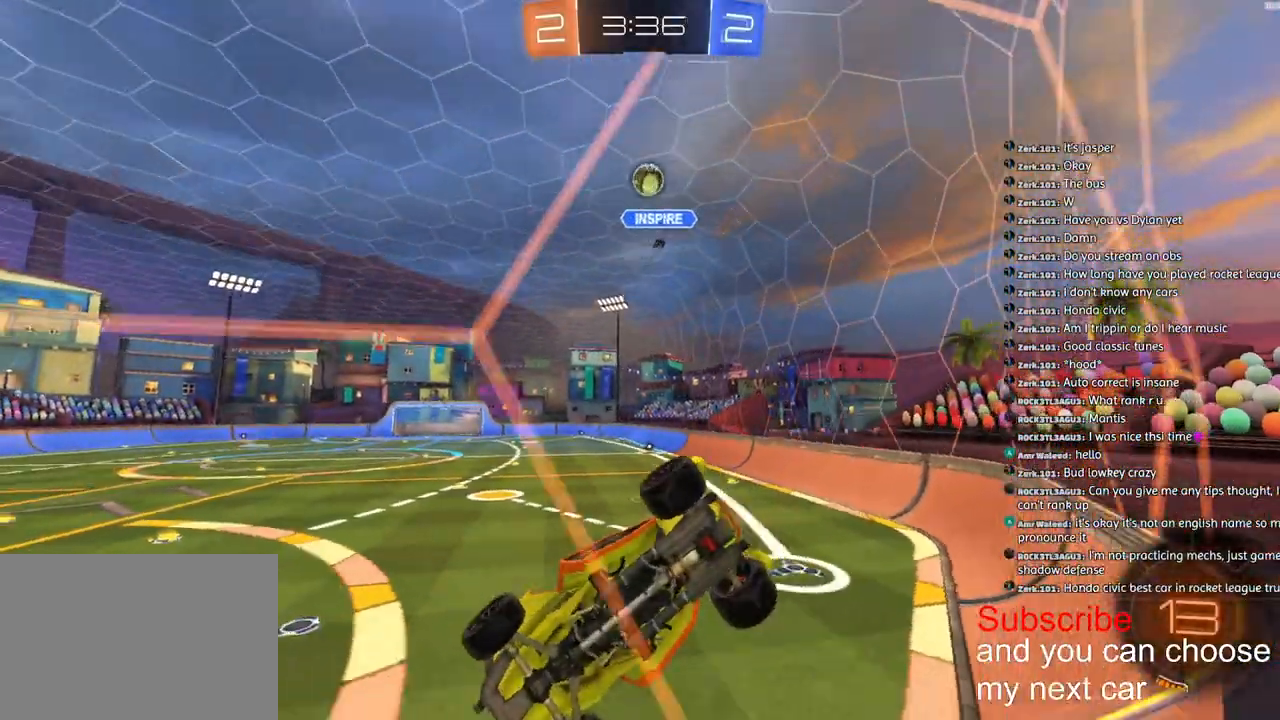
{"buttons": [], "left_stick": "right", "right_stick": "center", "events": [[117, "R2", "down"], [133, "L2", "up"], [350, "R2", "up"]]}
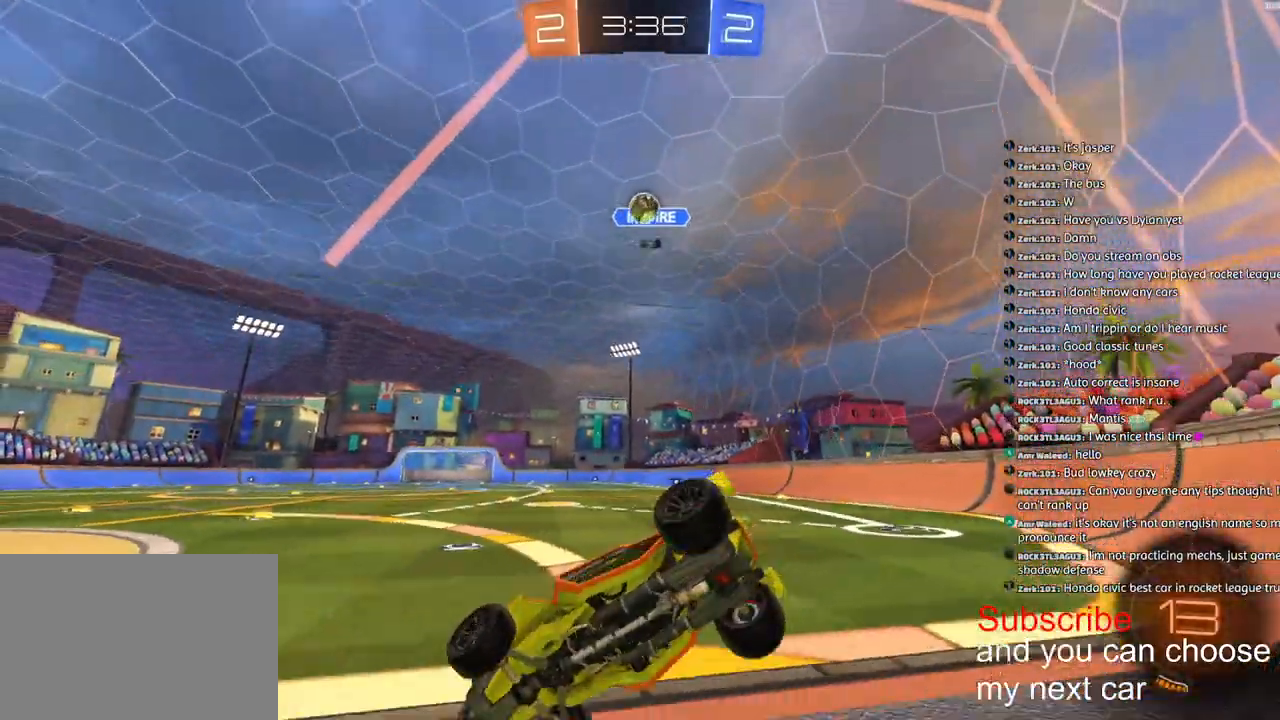
{"buttons": ["R2"], "left_stick": "center", "right_stick": "center", "events": [[17, "left_stick", "center"], [167, "R2", "down"], [250, "R2", "up"], [383, "left_stick", "down-left"], [450, "left_stick", "center"], [483, "R2", "down"]]}
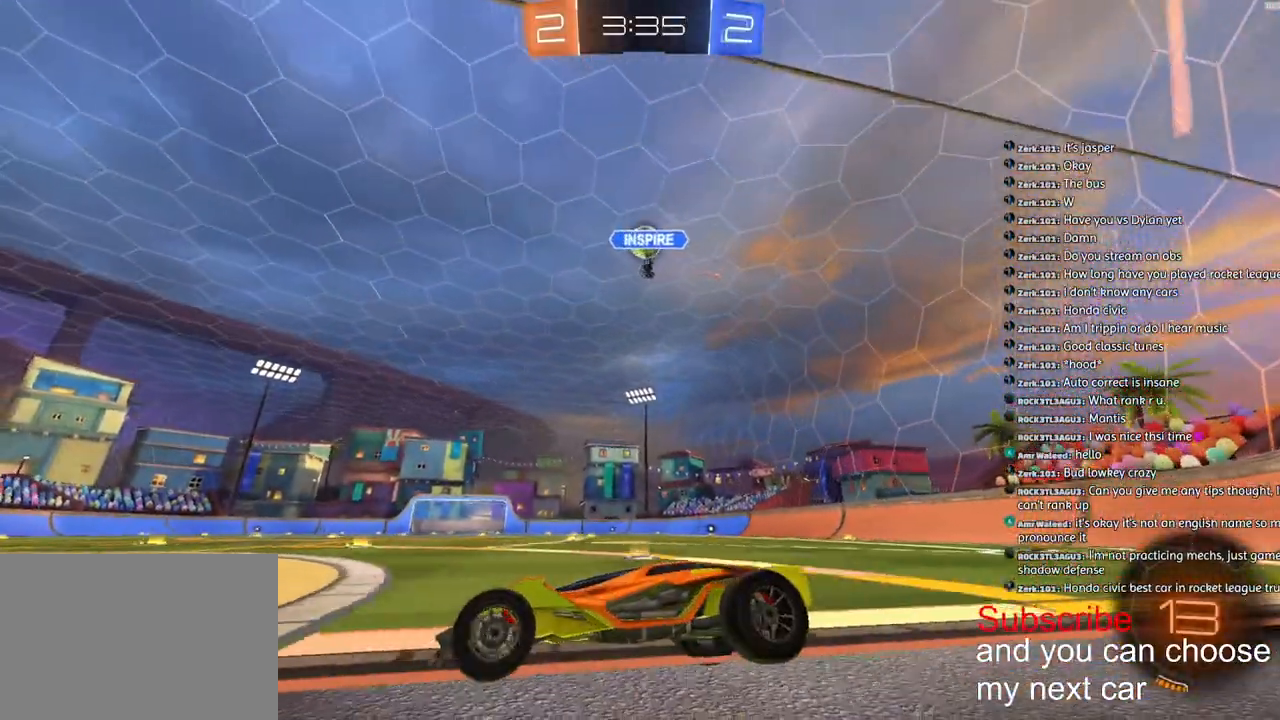
{"buttons": ["R2"], "left_stick": "right", "right_stick": "center", "events": [[150, "R2", "up"], [150, "left_stick", "right"], [367, "R2", "down"]]}
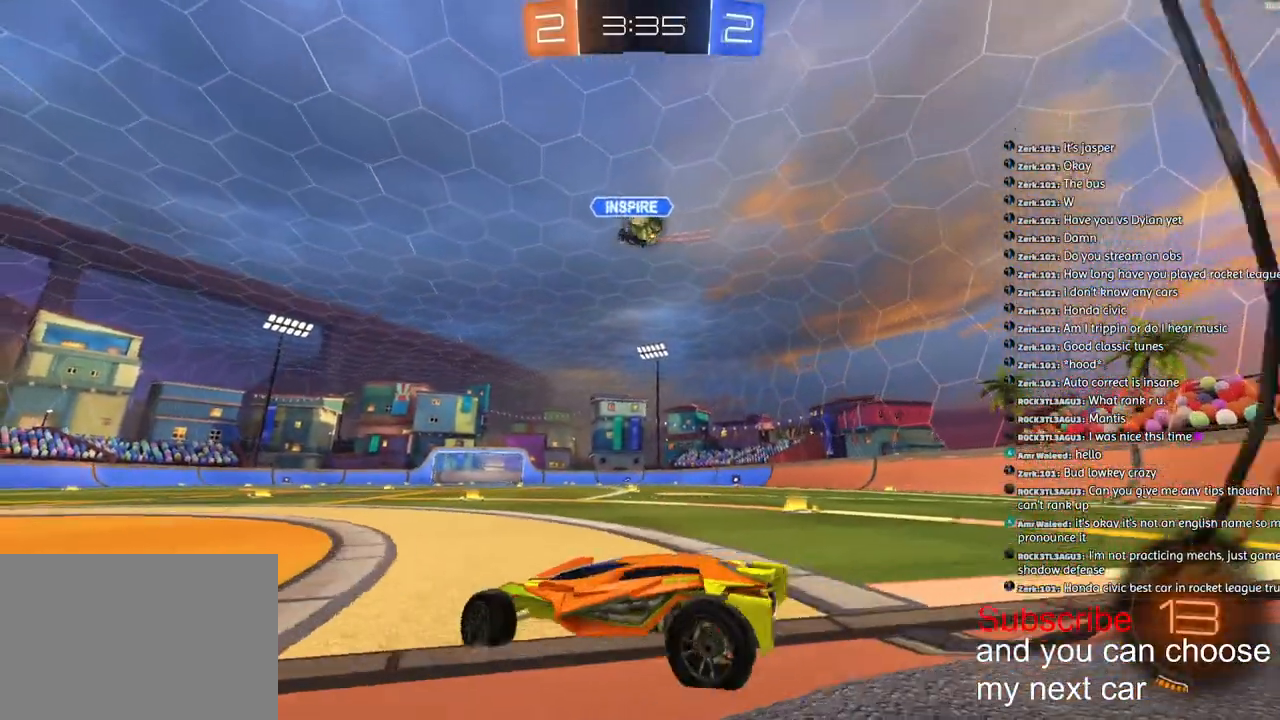
{"buttons": ["R1", "R2"], "left_stick": "right", "right_stick": "center", "events": [[183, "R1", "down"]]}
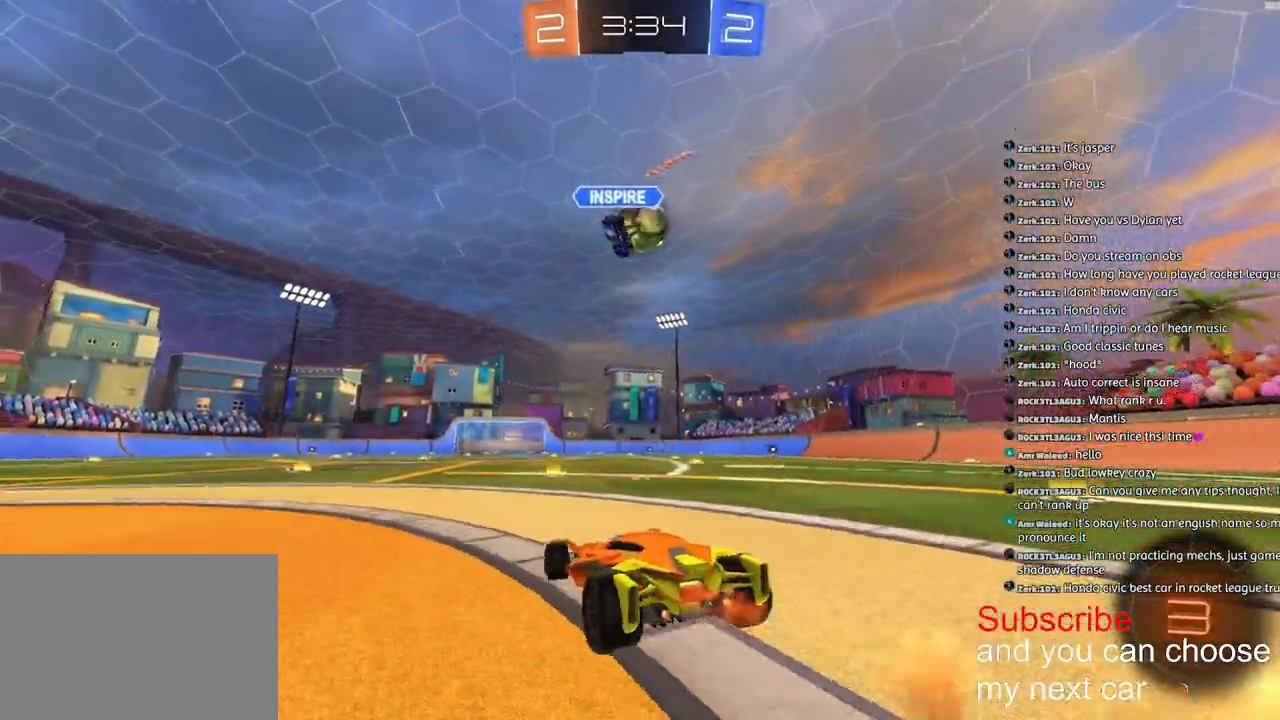
{"buttons": ["R1", "R2"], "left_stick": "down-right", "right_stick": "center", "events": [[50, "R1", "up"], [200, "CROSS", "down"], [217, "left_stick", "down-right"], [283, "R1", "down"], [483, "CROSS", "up"]]}
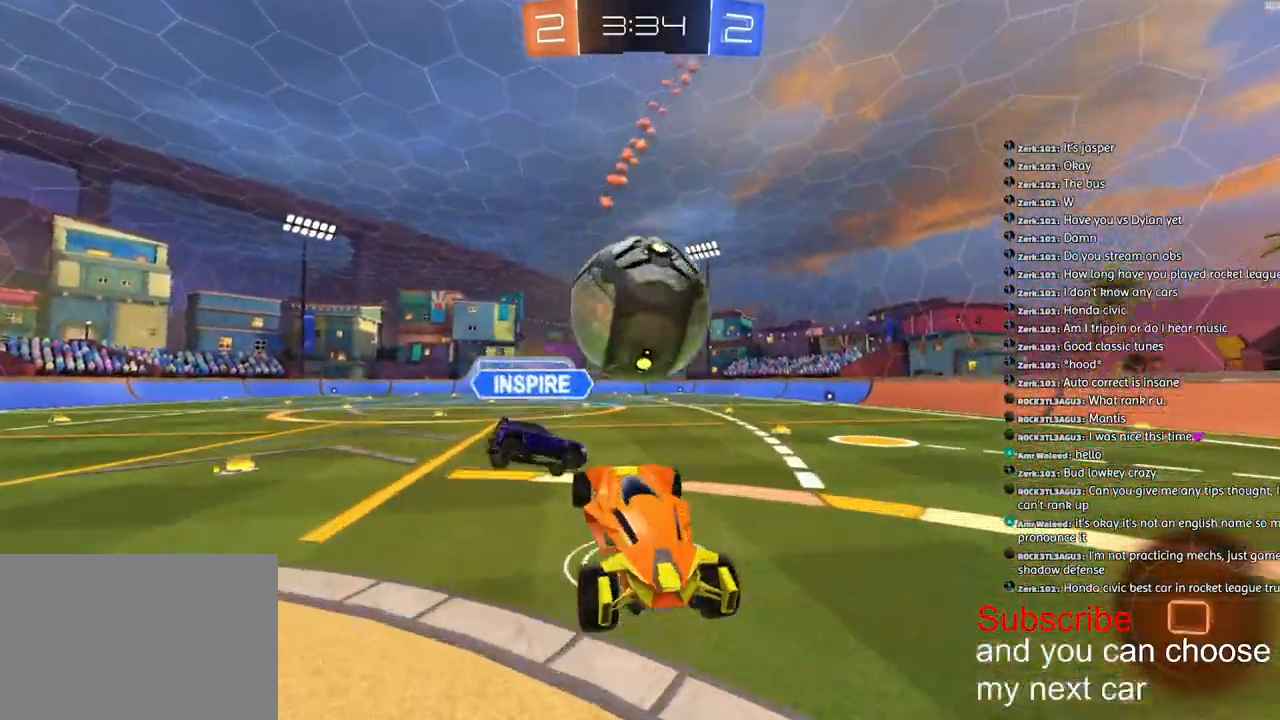
{"buttons": ["CROSS", "R1", "R2"], "left_stick": "down-right", "right_stick": "center", "events": [[33, "CROSS", "down"], [83, "left_stick", "up-right"], [250, "left_stick", "down-right"]]}
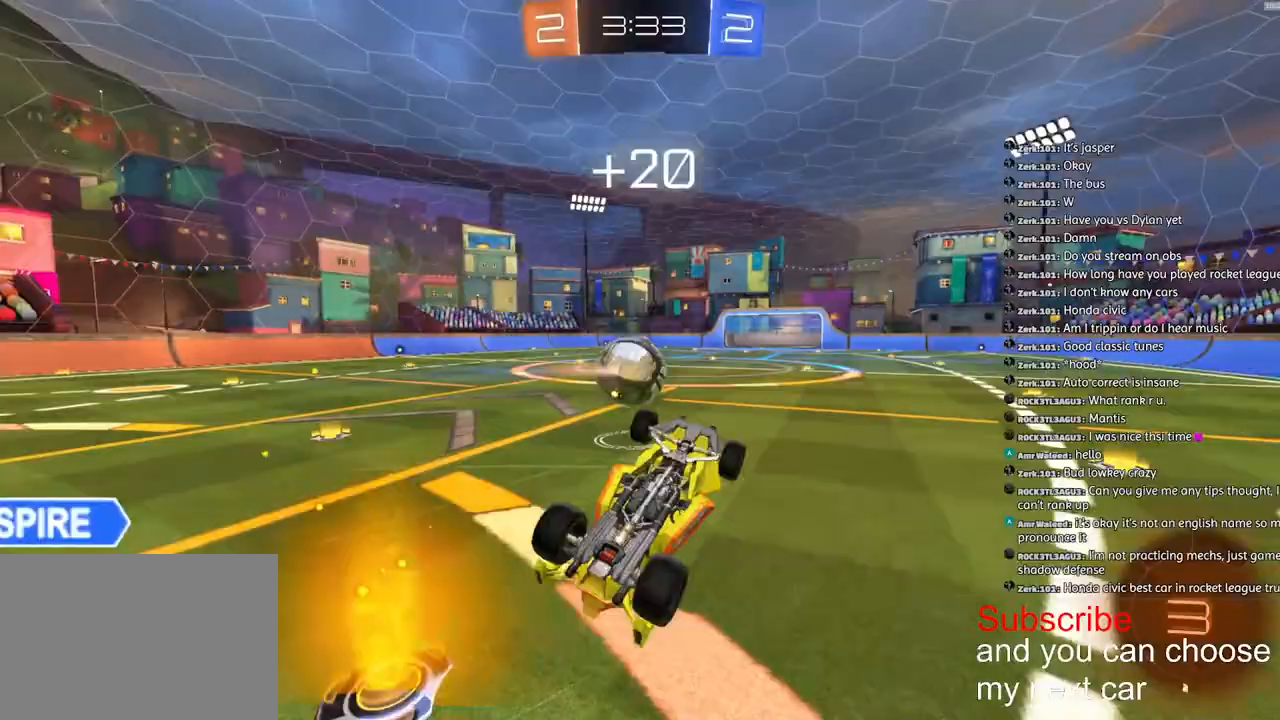
{"buttons": ["R1", "R2"], "left_stick": "up-right", "right_stick": "center", "events": [[67, "L1", "down"], [300, "L1", "up"], [317, "left_stick", "center"], [383, "CROSS", "up"], [483, "left_stick", "up-right"]]}
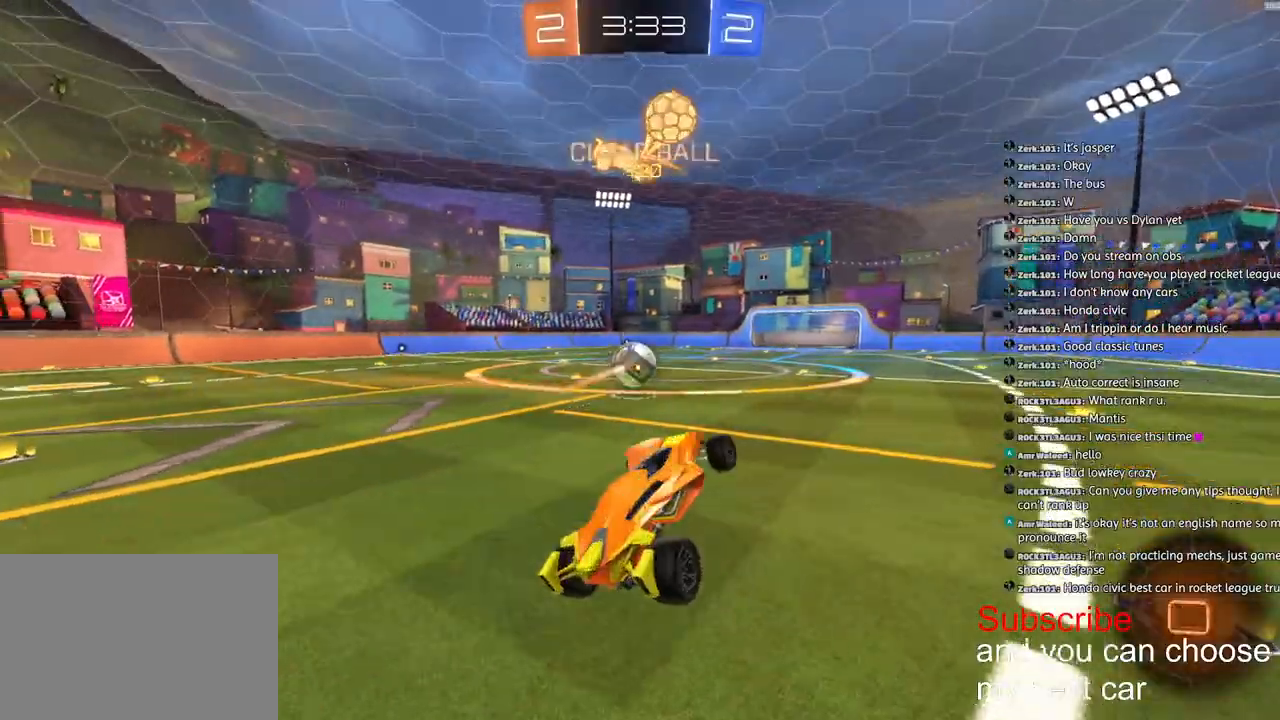
{"buttons": ["R1", "R2"], "left_stick": "center", "right_stick": "center", "events": [[17, "TRIANGLE", "down"], [83, "left_stick", "center"], [150, "TRIANGLE", "up"]]}
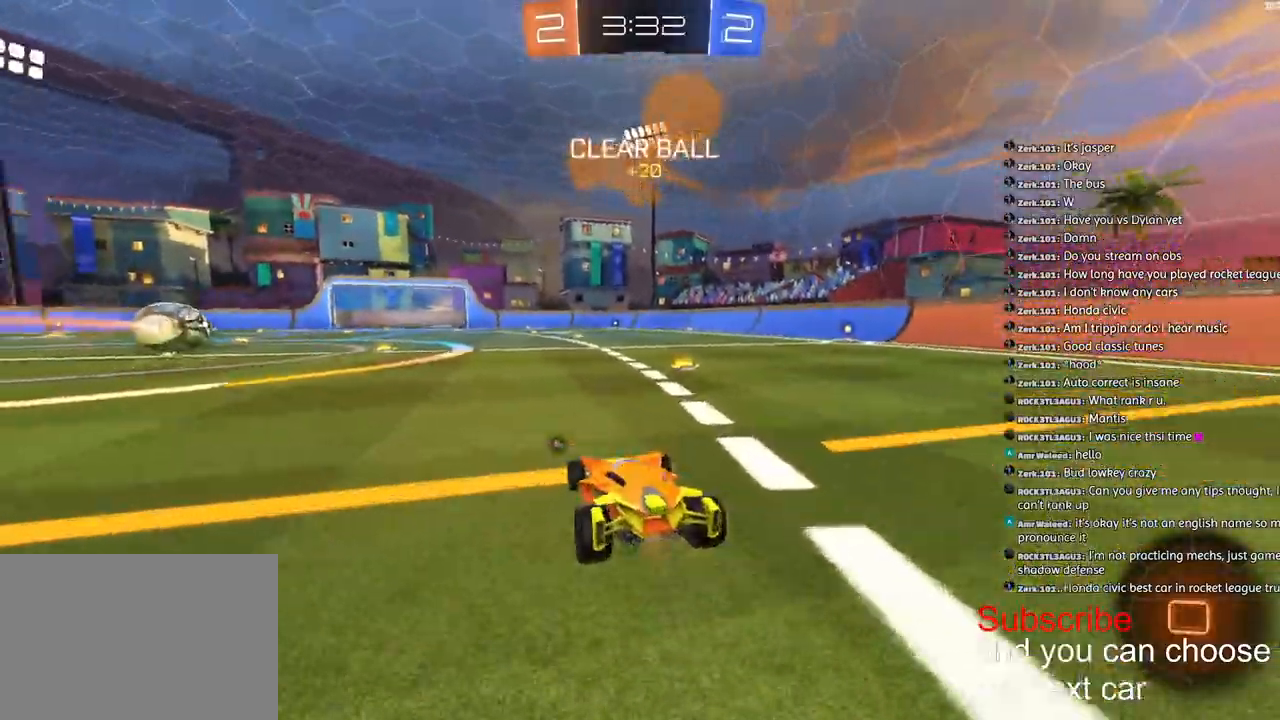
{"buttons": ["TRIANGLE", "L1", "R1", "R2"], "left_stick": "down-left", "right_stick": "center", "events": [[17, "left_stick", "left"], [150, "CROSS", "down"], [167, "left_stick", "center"], [217, "L1", "down"], [217, "left_stick", "left"], [233, "CROSS", "up"], [283, "CROSS", "down"], [333, "left_stick", "down-left"], [383, "CROSS", "up"], [417, "TRIANGLE", "down"]]}
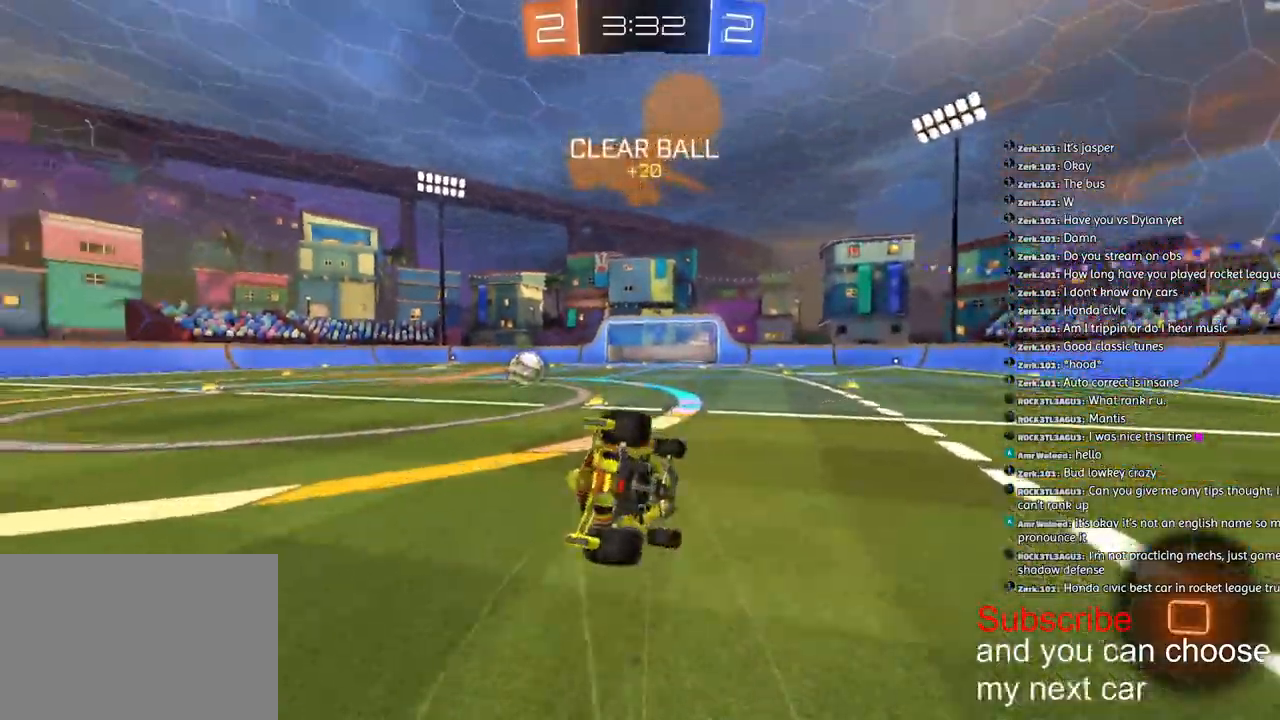
{"buttons": ["L1", "R1", "R2"], "left_stick": "down-left", "right_stick": "center", "events": [[167, "TRIANGLE", "up"]]}
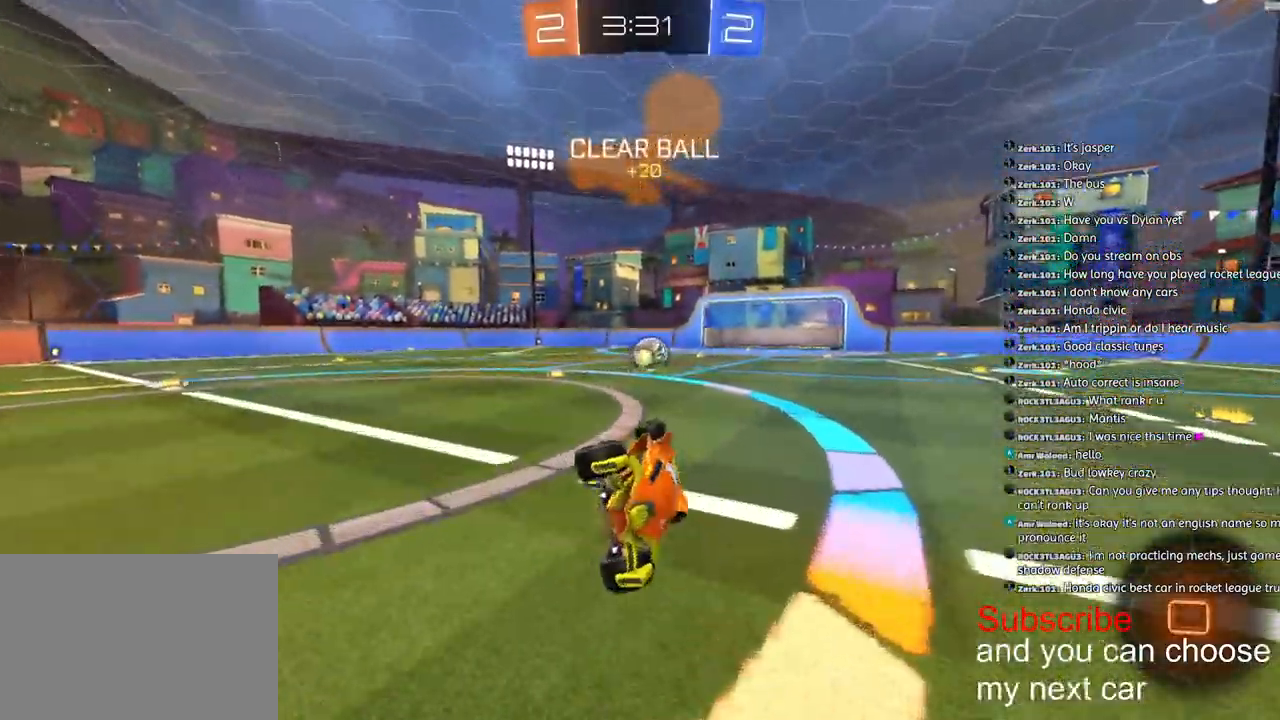
{"buttons": ["R1", "R2"], "left_stick": "down-right", "right_stick": "center", "events": [[117, "L1", "up"], [150, "left_stick", "left"], [283, "left_stick", "center"], [350, "CROSS", "down"], [350, "left_stick", "down"], [483, "CROSS", "up"], [483, "left_stick", "down-right"]]}
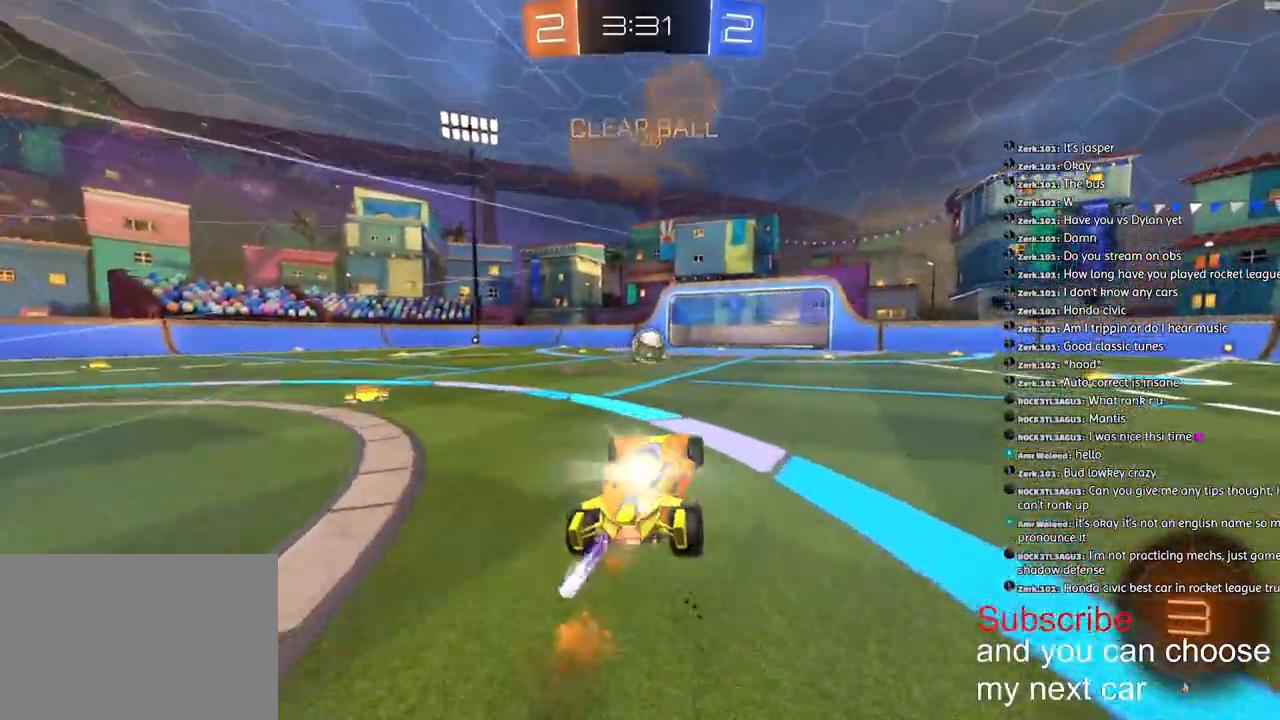
{"buttons": ["R2"], "left_stick": "center", "right_stick": "center", "events": [[67, "R1", "up"], [267, "left_stick", "up"], [333, "CROSS", "down"], [383, "left_stick", "center"], [417, "CROSS", "up"]]}
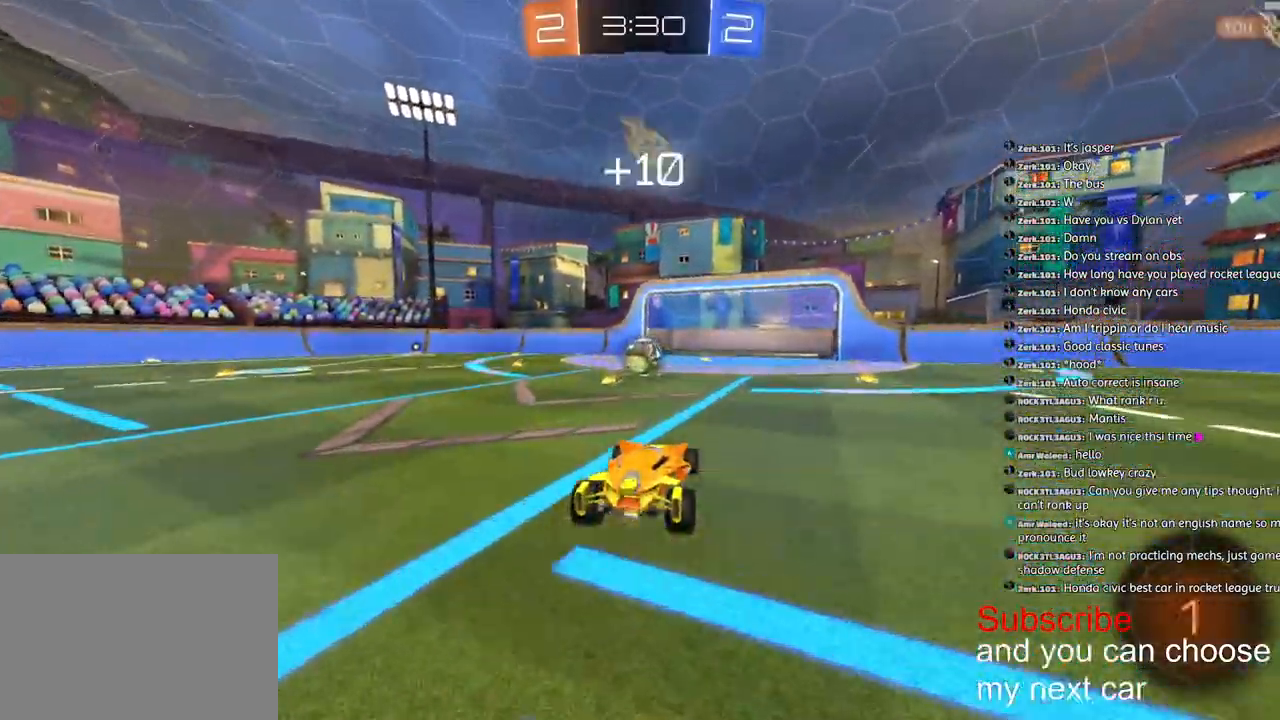
{"buttons": ["R2"], "left_stick": "center", "right_stick": "center", "events": [[250, "TRIANGLE", "down"], [300, "TRIANGLE", "up"]]}
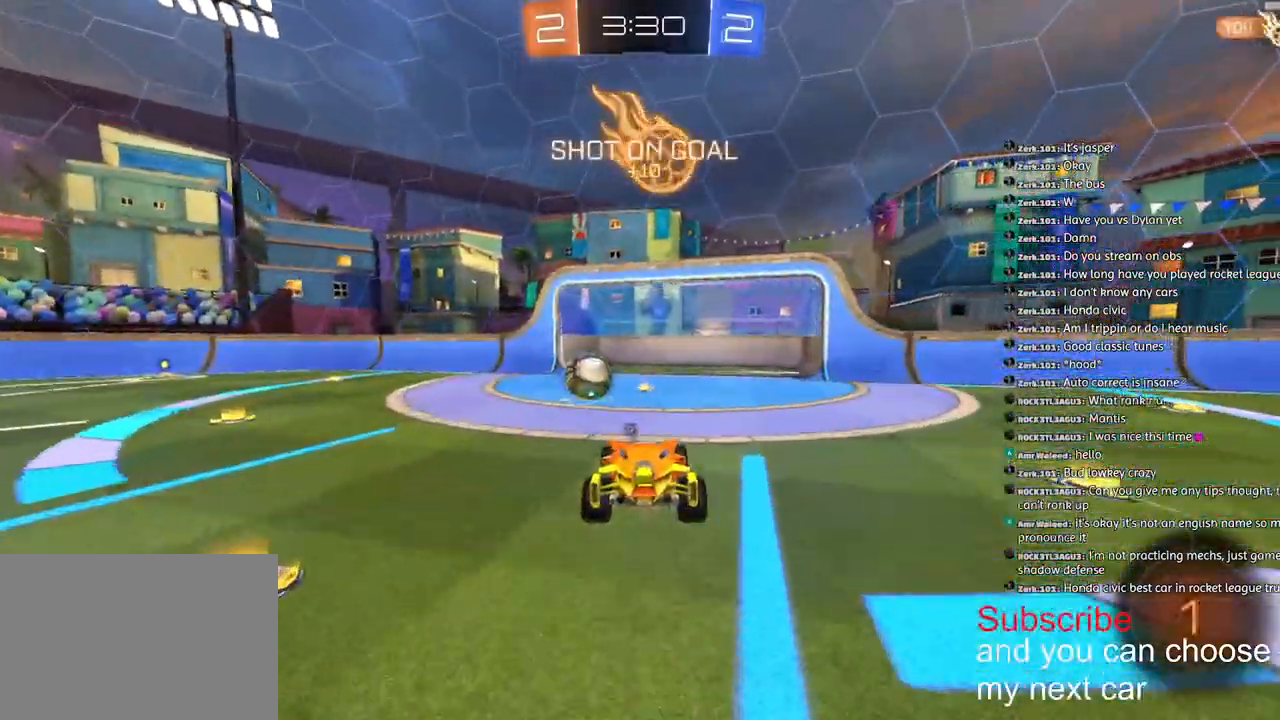
{"buttons": ["R2"], "left_stick": "center", "right_stick": "center", "events": [[33, "L1", "down"], [33, "left_stick", "down-right"], [300, "left_stick", "up-left"], [417, "CROSS", "down"], [450, "L1", "up"], [450, "left_stick", "center"], [467, "CROSS", "up"]]}
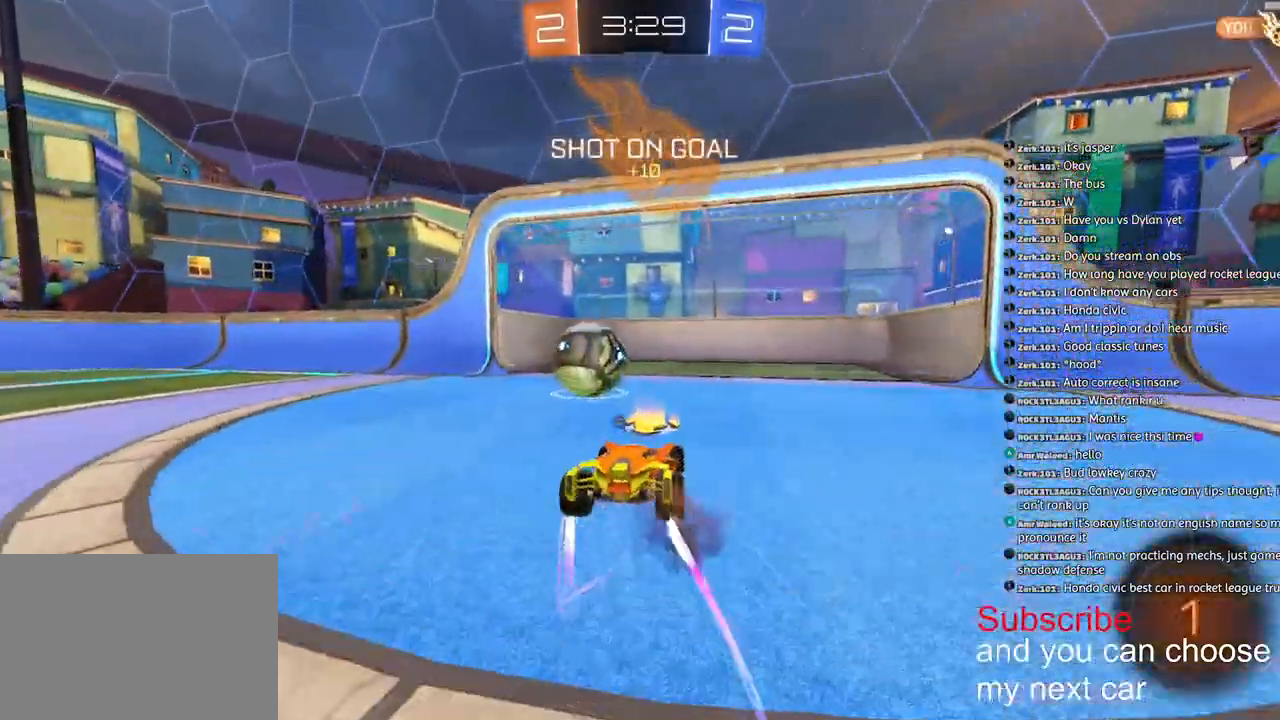
{"buttons": ["L1", "R2"], "left_stick": "down-left", "right_stick": "center", "events": [[250, "CROSS", "down"], [250, "L1", "down"], [250, "left_stick", "up-left"], [350, "CROSS", "up"], [383, "CROSS", "down"], [467, "CROSS", "up"], [500, "left_stick", "down-left"]]}
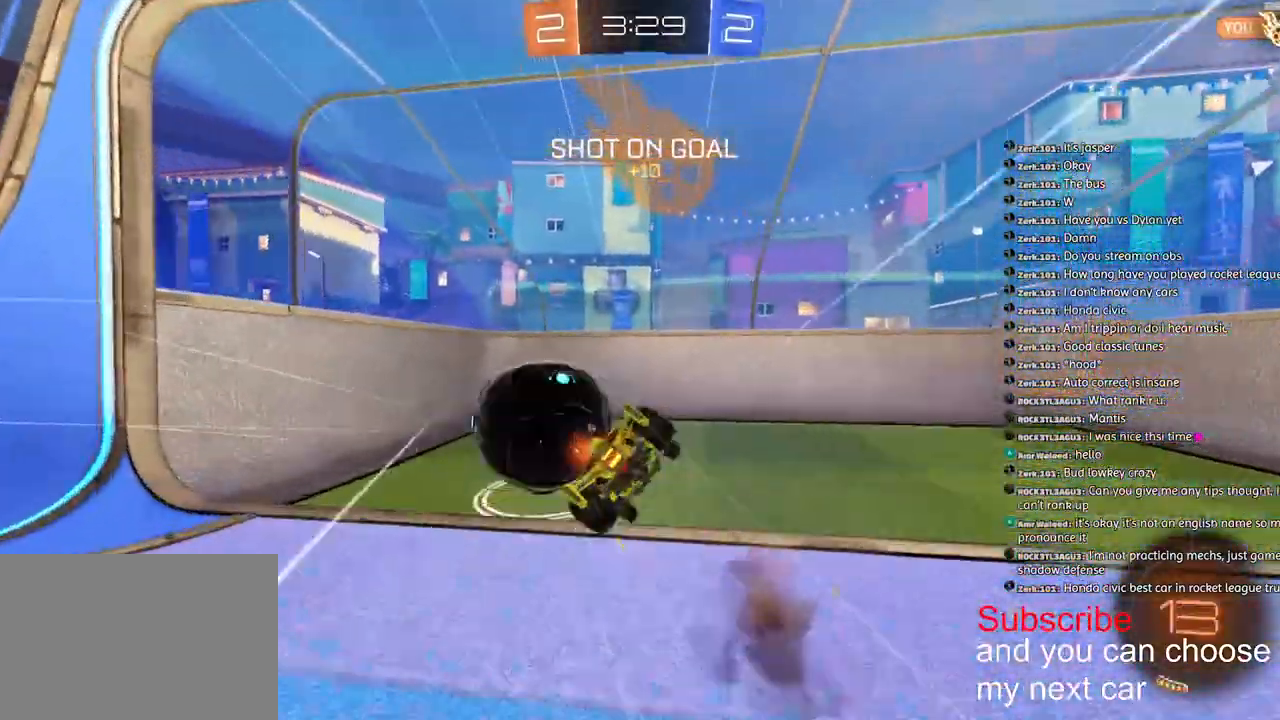
{"buttons": ["L1"], "left_stick": "down-left", "right_stick": "center", "events": [[17, "TRIANGLE", "down"], [150, "TRIANGLE", "up"], [400, "R2", "up"]]}
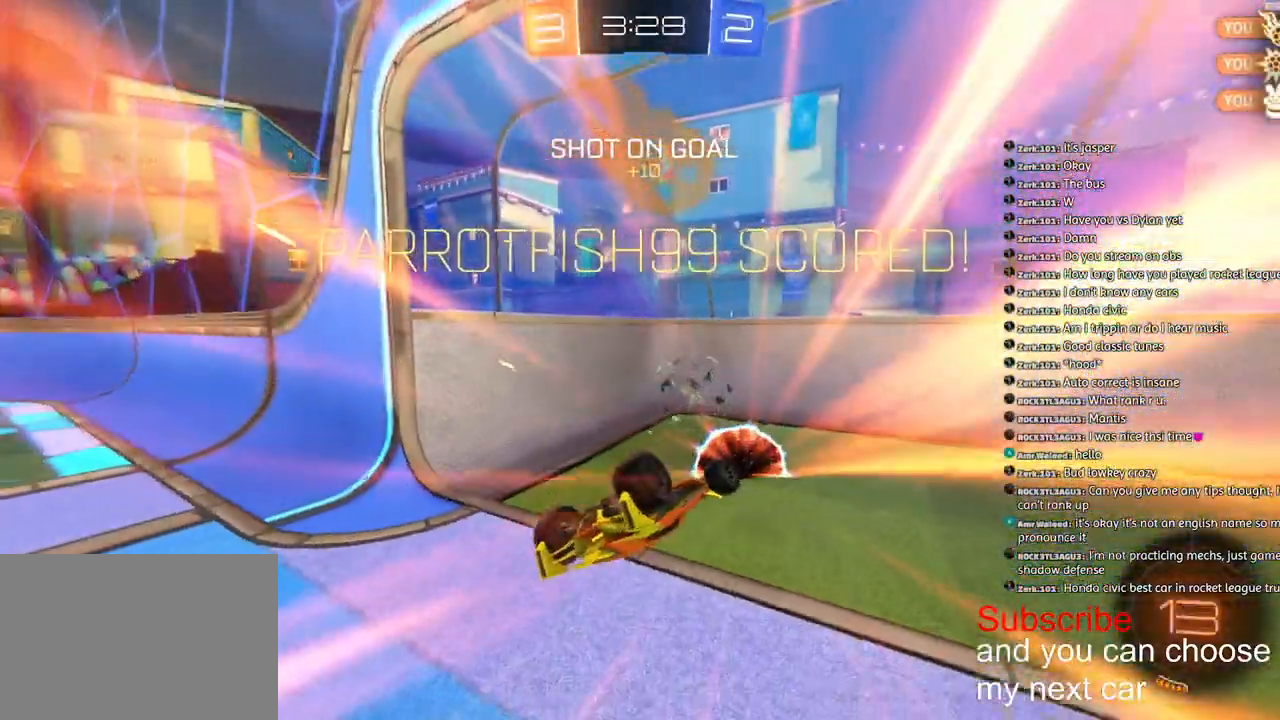
{"buttons": ["L1"], "left_stick": "down-left", "right_stick": "center", "events": [[250, "R2", "down"], [383, "R2", "up"]]}
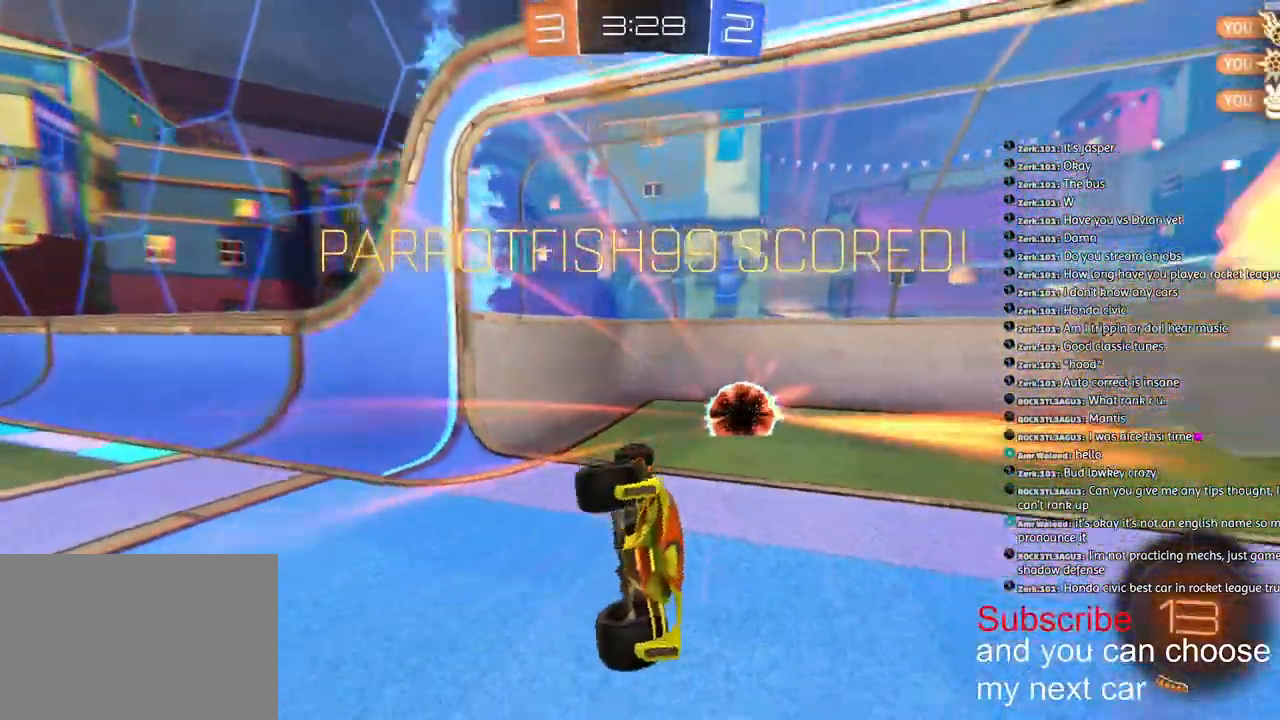
{"buttons": [], "left_stick": "center", "right_stick": "center", "events": [[167, "L1", "up"], [500, "left_stick", "center"]]}
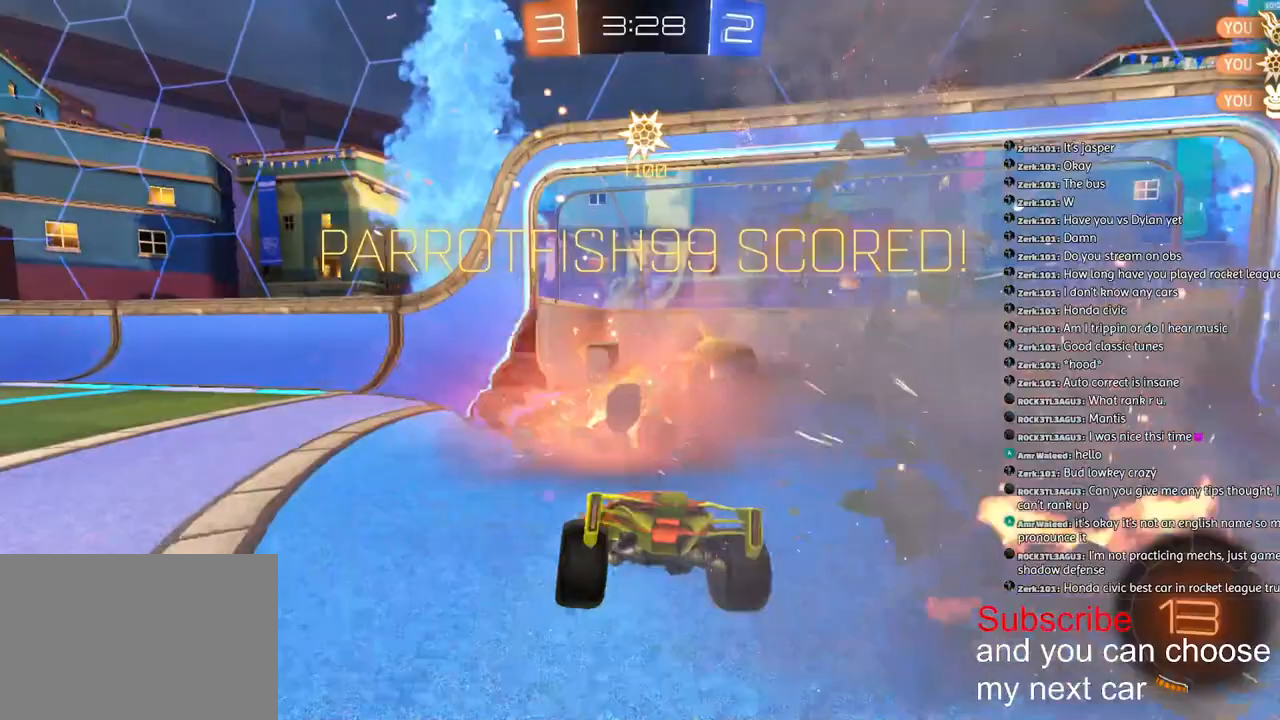
{"buttons": ["CROSS", "R2"], "left_stick": "down", "right_stick": "center", "events": [[100, "L2", "down"], [150, "L2", "up"], [200, "CROSS", "down"], [267, "left_stick", "down-right"], [283, "CROSS", "up"], [283, "R2", "down"], [317, "CROSS", "down"], [350, "left_stick", "down"]]}
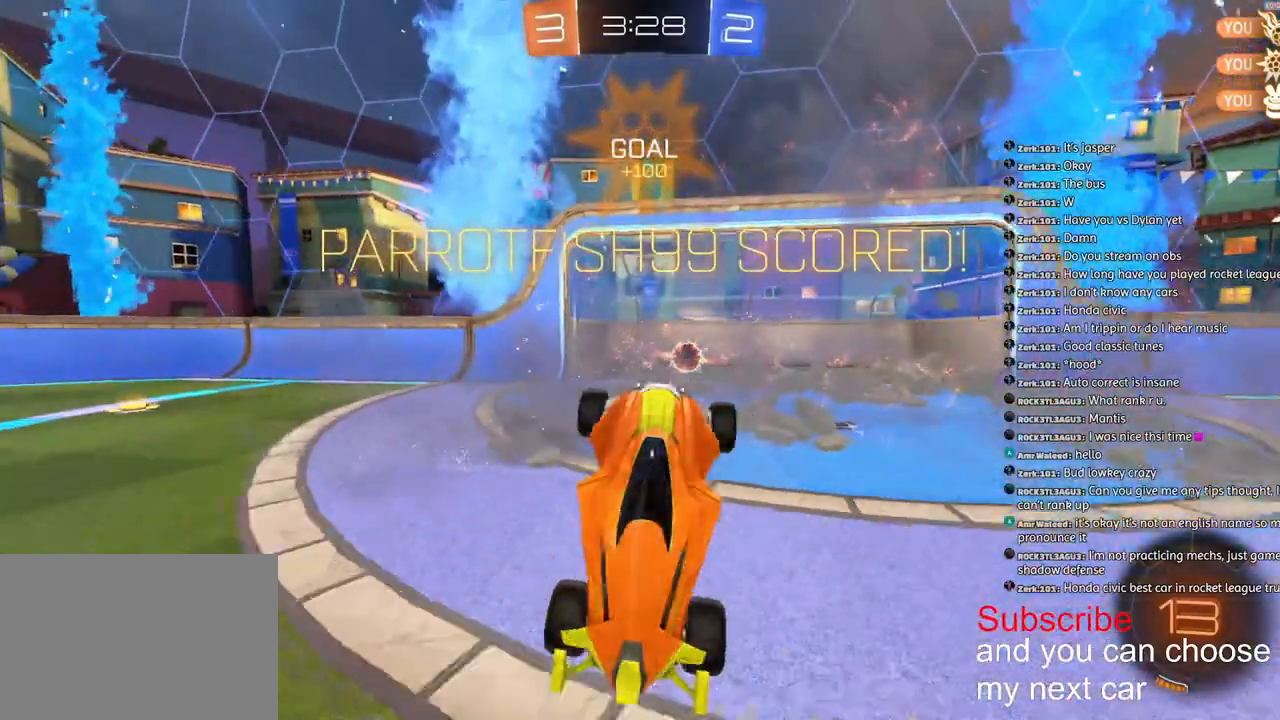
{"buttons": ["CROSS", "L2", "R1", "R2"], "left_stick": "up", "right_stick": "center", "events": [[117, "left_stick", "up"], [183, "R1", "down"], [200, "L2", "down"]]}